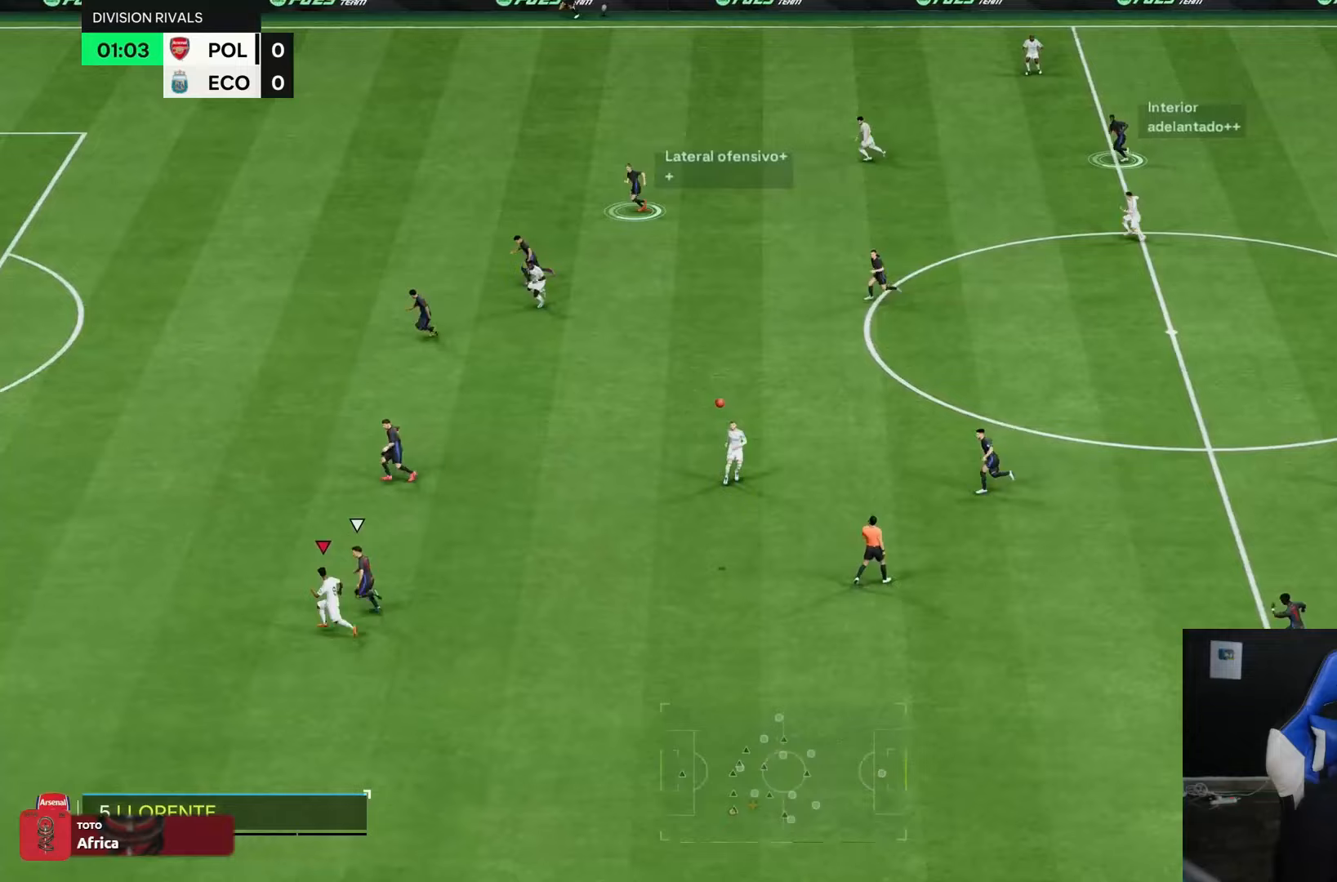
Gameplay with a controller (PlayStation layout); each line is a JSON object with the inputs held at the frame after it (dt_ms = milliseconds from this image to that frame). "events" lists button and stick changes between this image and that frame as [ms after this image, input, new state], when the widget could be followed in between. Not read: L3 R3.
{"dt_ms": 500, "buttons": ["R1"], "left_stick": "left", "right_stick": "center", "events": []}
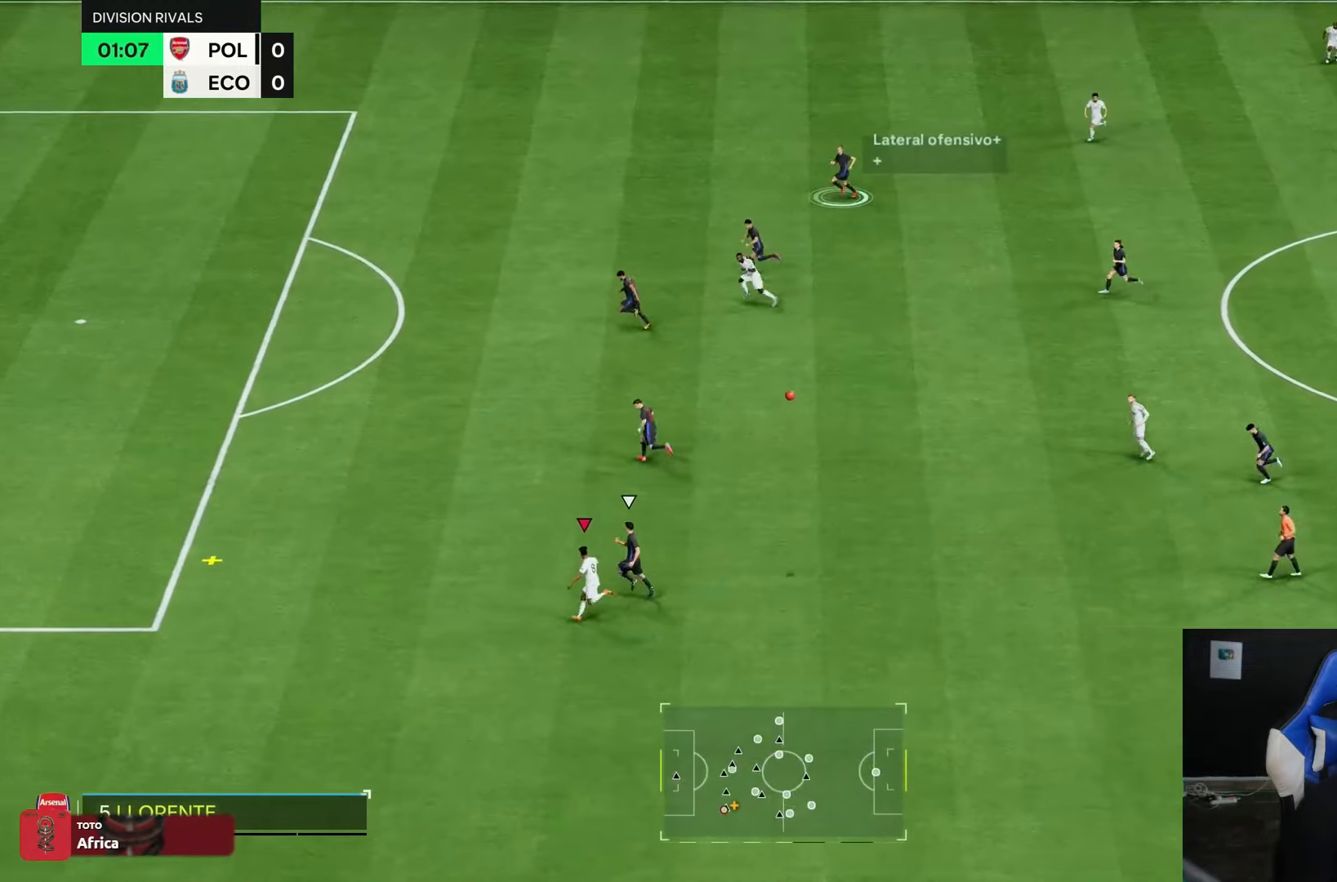
{"dt_ms": 500, "buttons": ["R1"], "left_stick": "left", "right_stick": "center", "events": []}
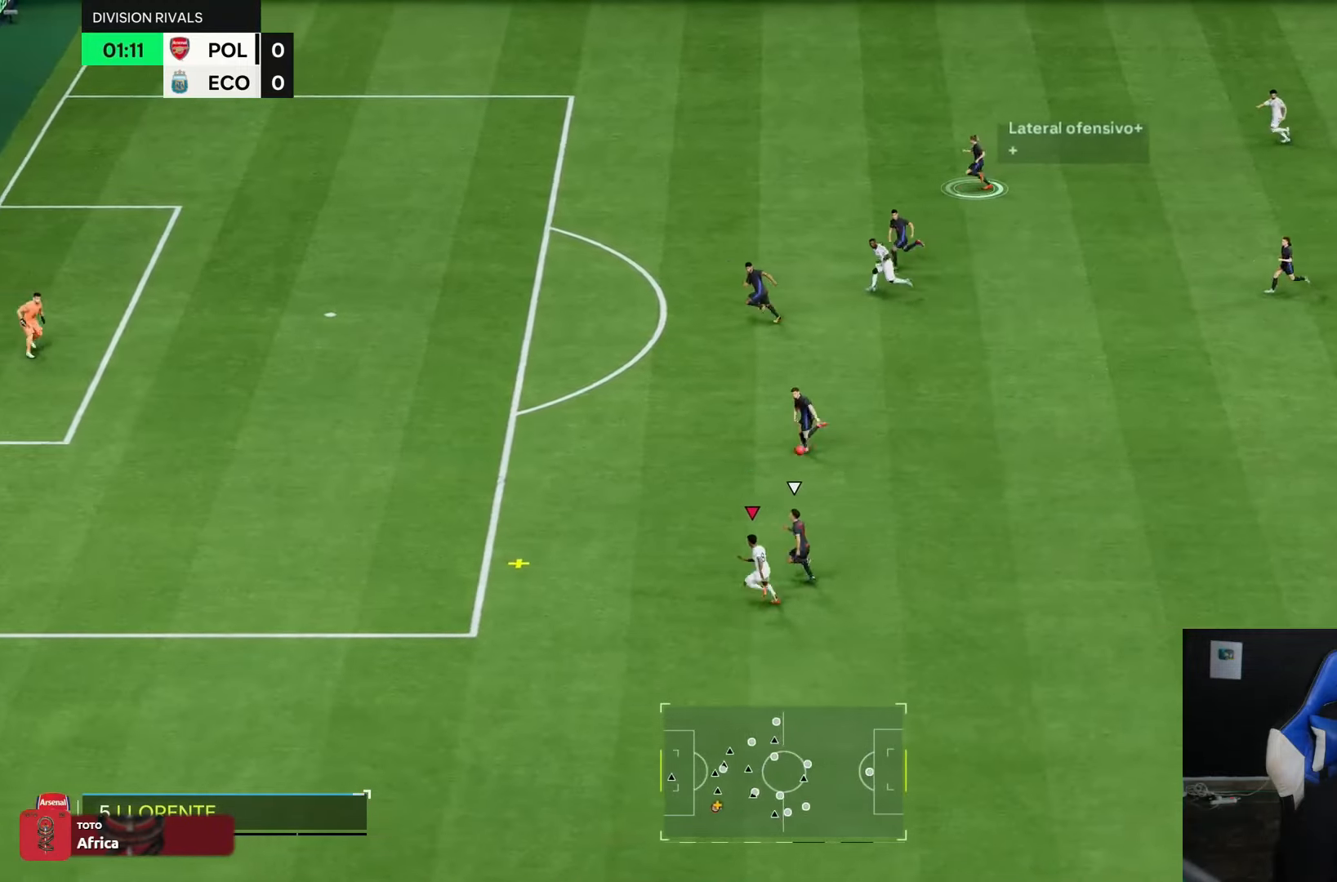
{"dt_ms": 500, "buttons": ["R1"], "left_stick": "left", "right_stick": "center", "events": []}
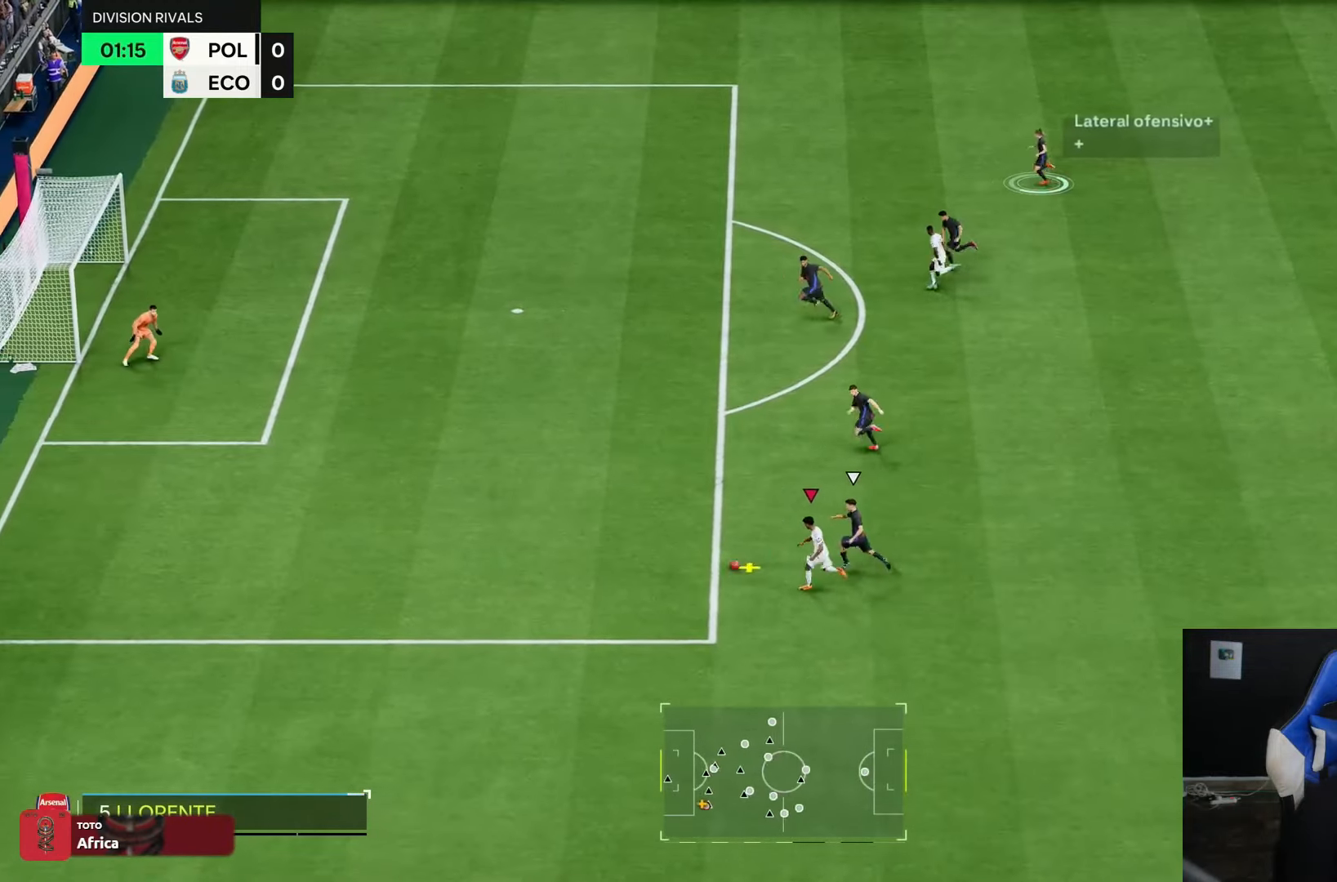
{"dt_ms": 500, "buttons": ["R1"], "left_stick": "left", "right_stick": "center", "events": []}
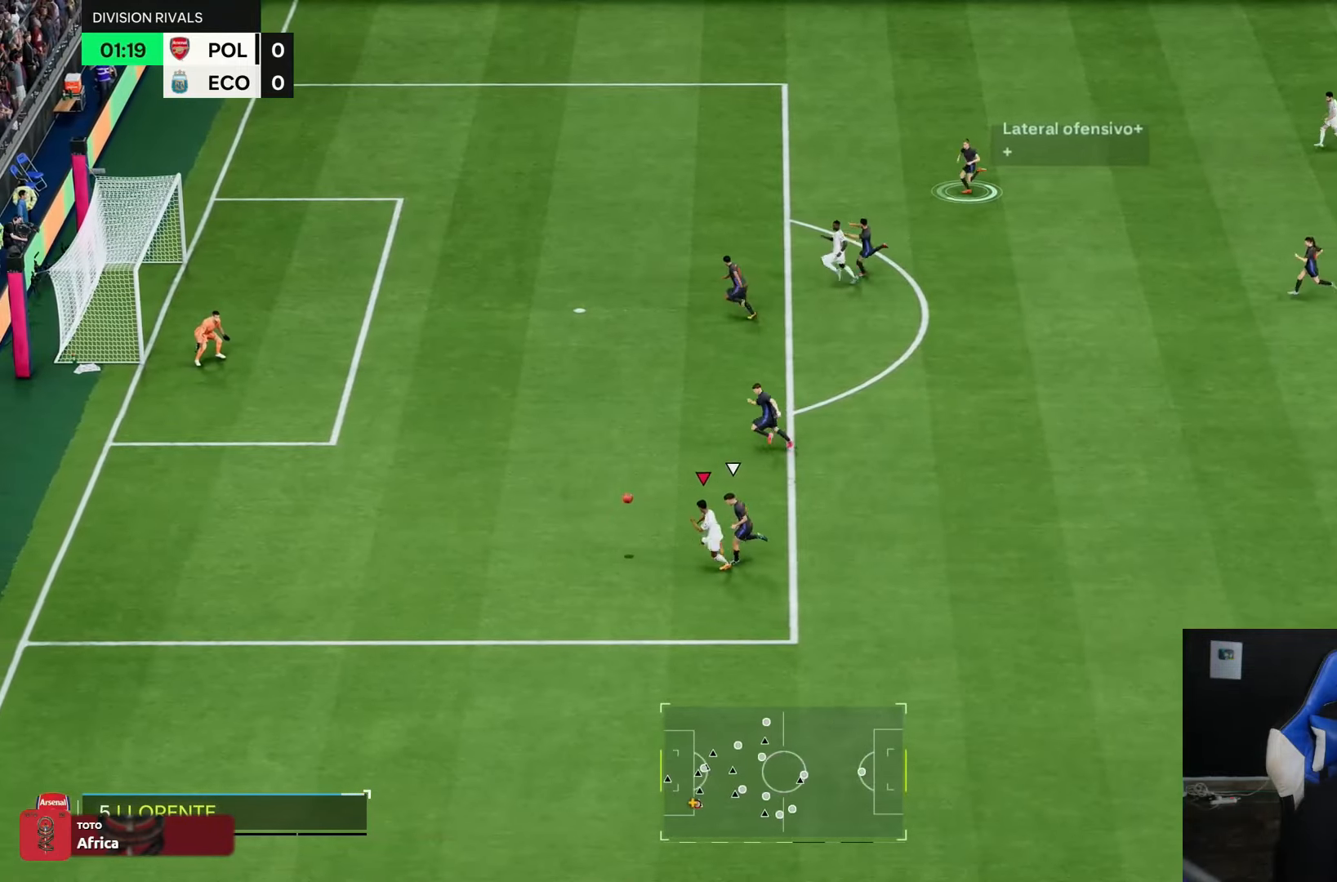
{"dt_ms": 500, "buttons": ["R1"], "left_stick": "up", "right_stick": "center", "events": [[233, "left_stick", "up"]]}
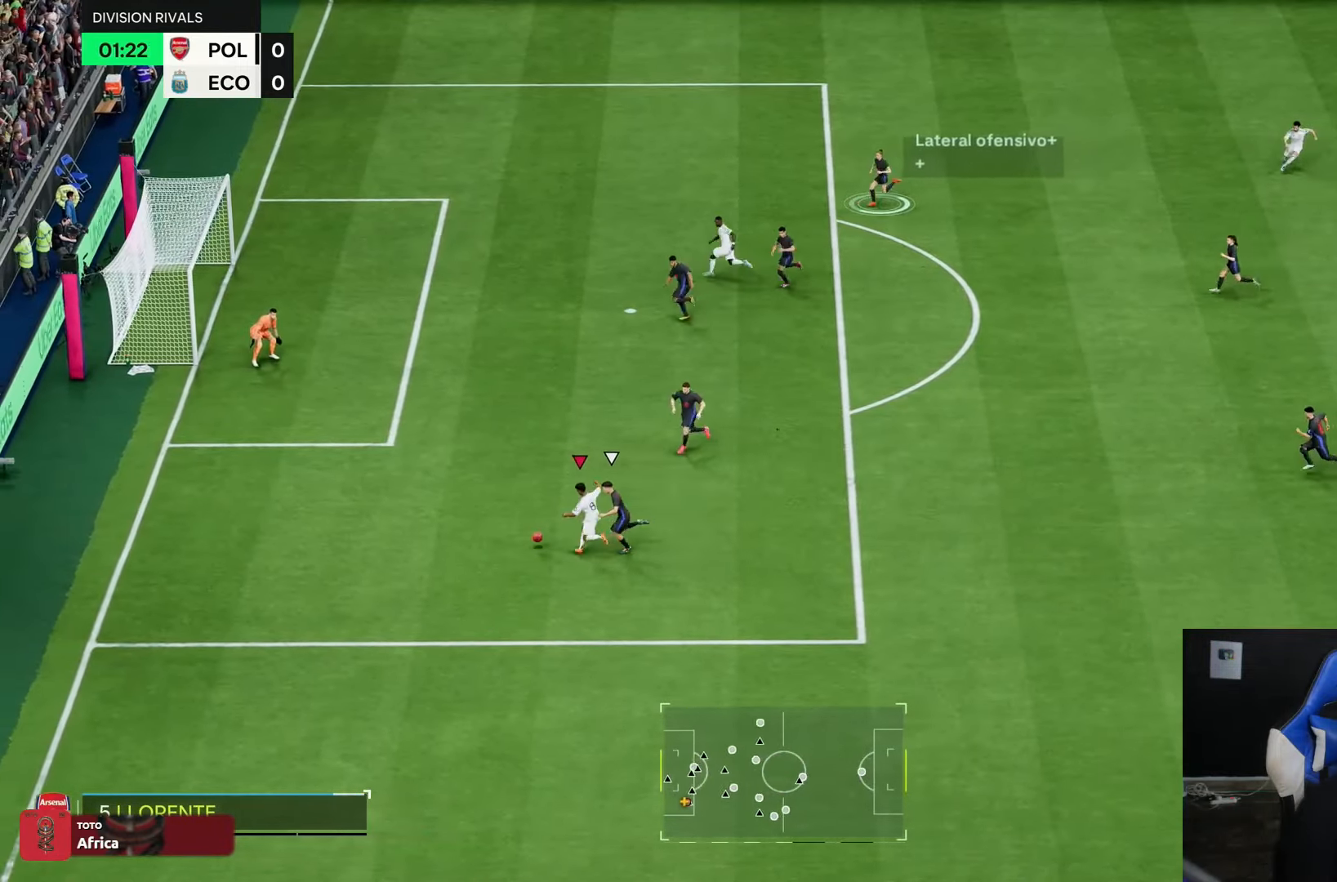
{"dt_ms": 500, "buttons": [], "left_stick": "left", "right_stick": "center", "events": [[433, "left_stick", "left"], [467, "R1", "up"]]}
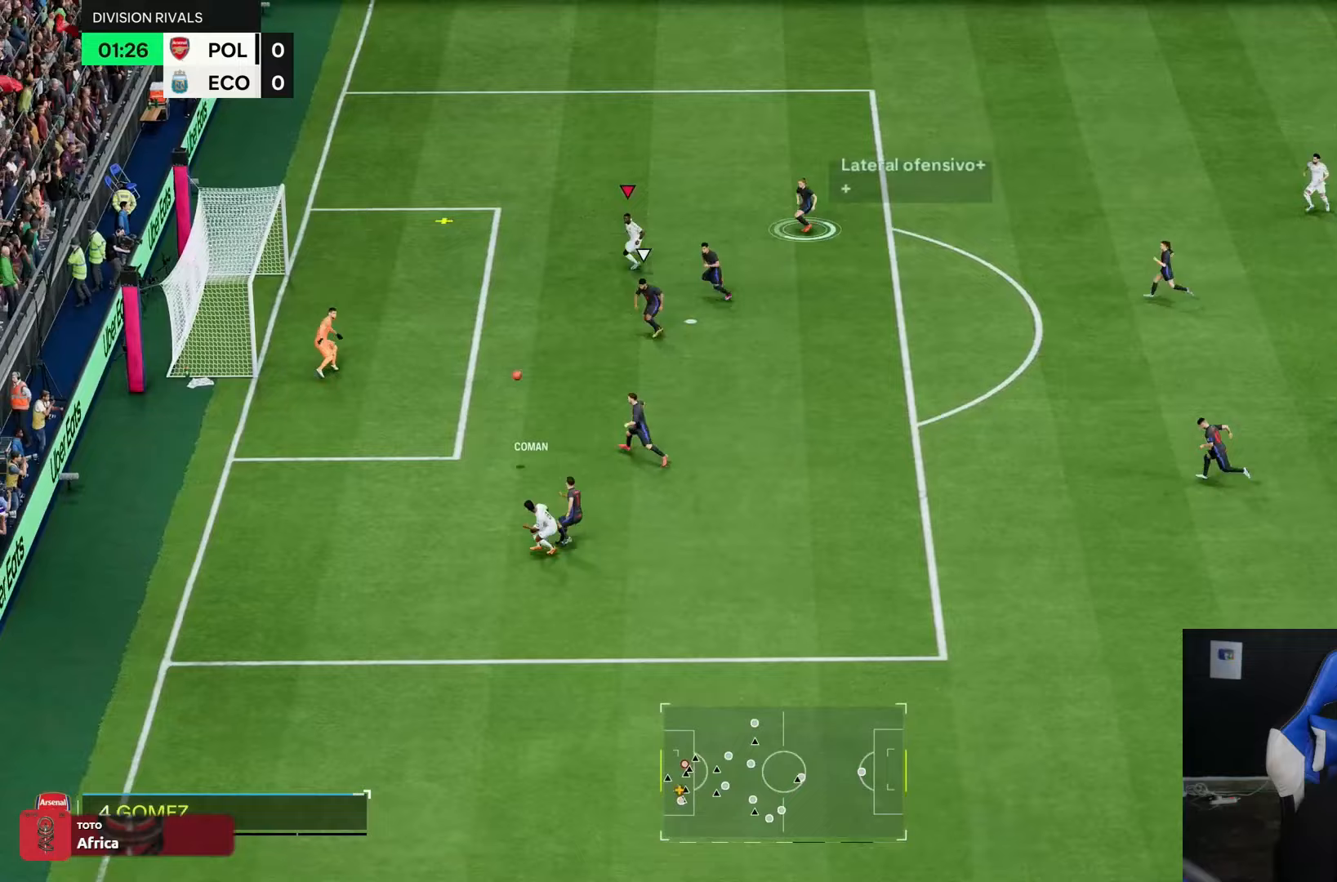
{"dt_ms": 500, "buttons": [], "left_stick": "down-left", "right_stick": "center", "events": [[367, "left_stick", "down-left"]]}
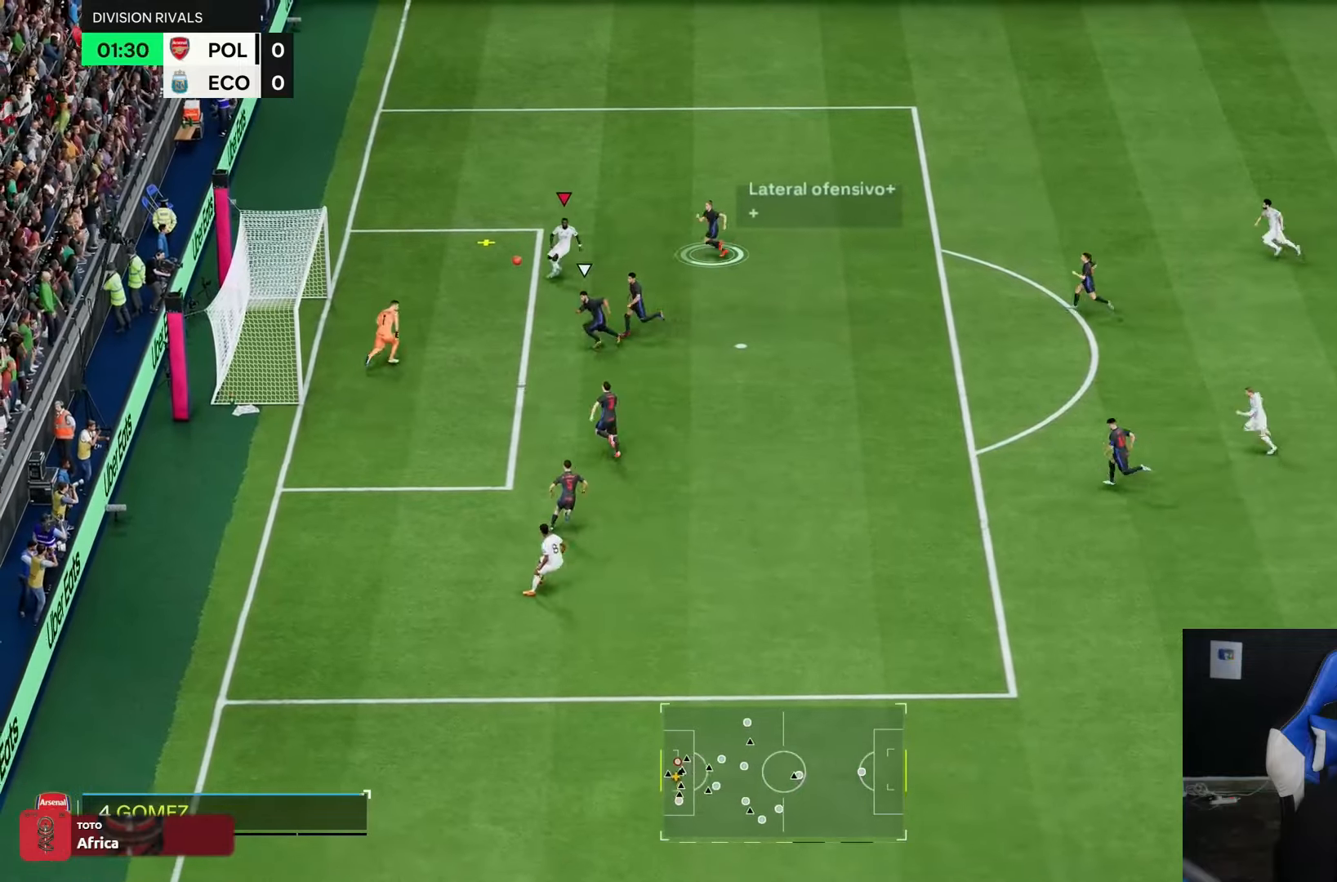
{"dt_ms": 1000, "buttons": [], "left_stick": "down-left", "right_stick": "center"}
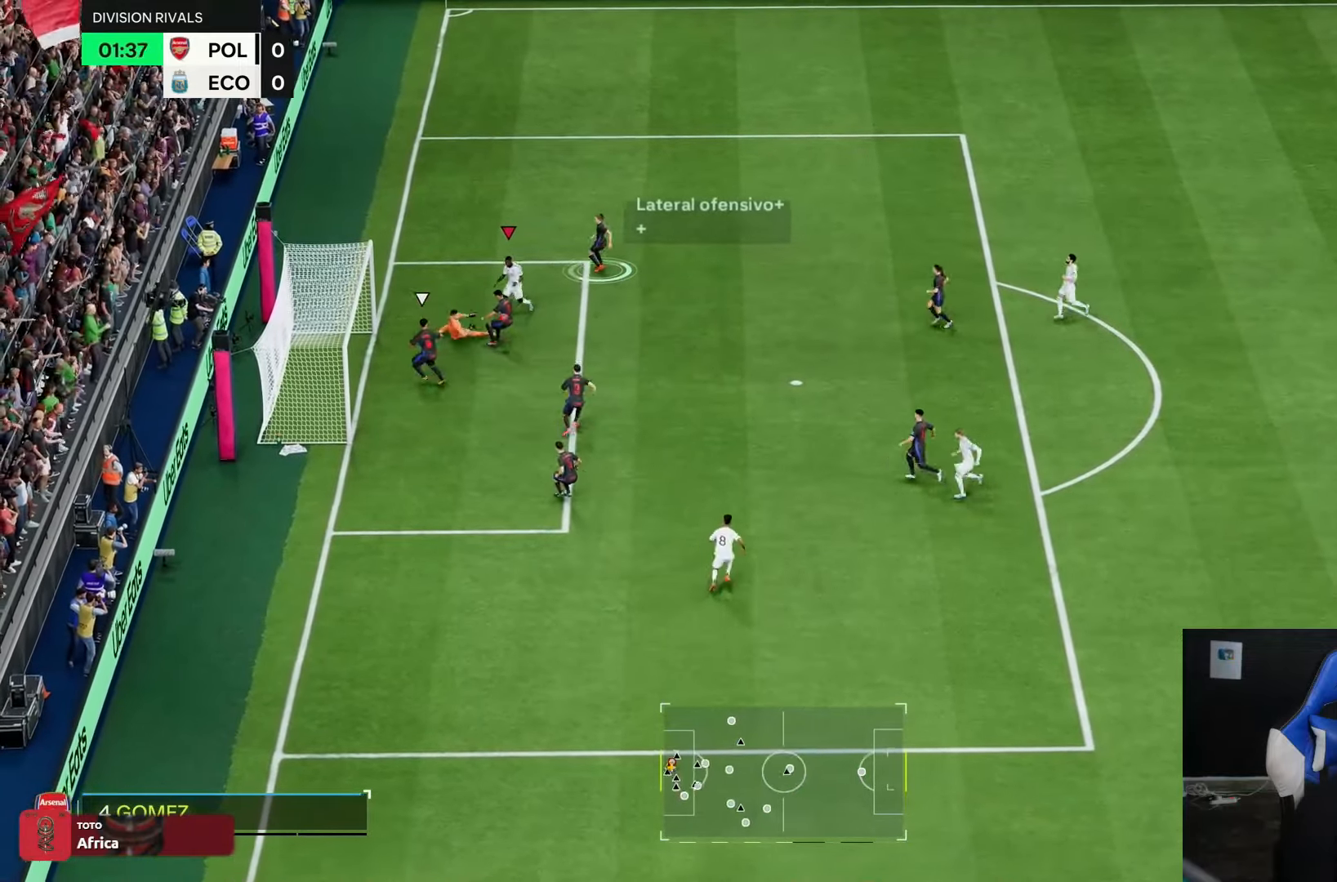
{"dt_ms": 500, "buttons": [], "left_stick": "down-left", "right_stick": "center", "events": [[50, "left_stick", "center"], [400, "left_stick", "down-left"]]}
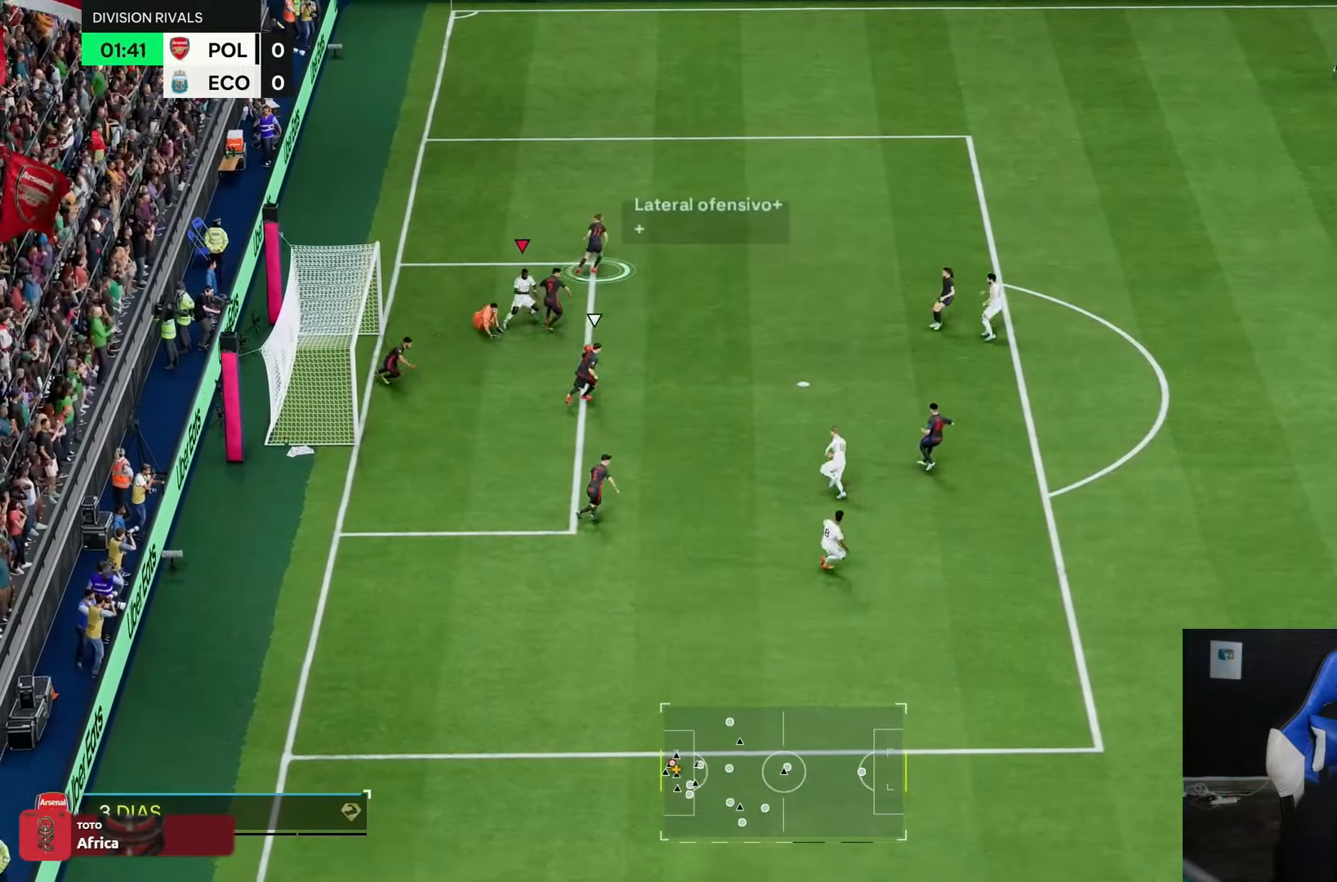
{"dt_ms": 500, "buttons": ["R1"], "left_stick": "right", "right_stick": "center"}
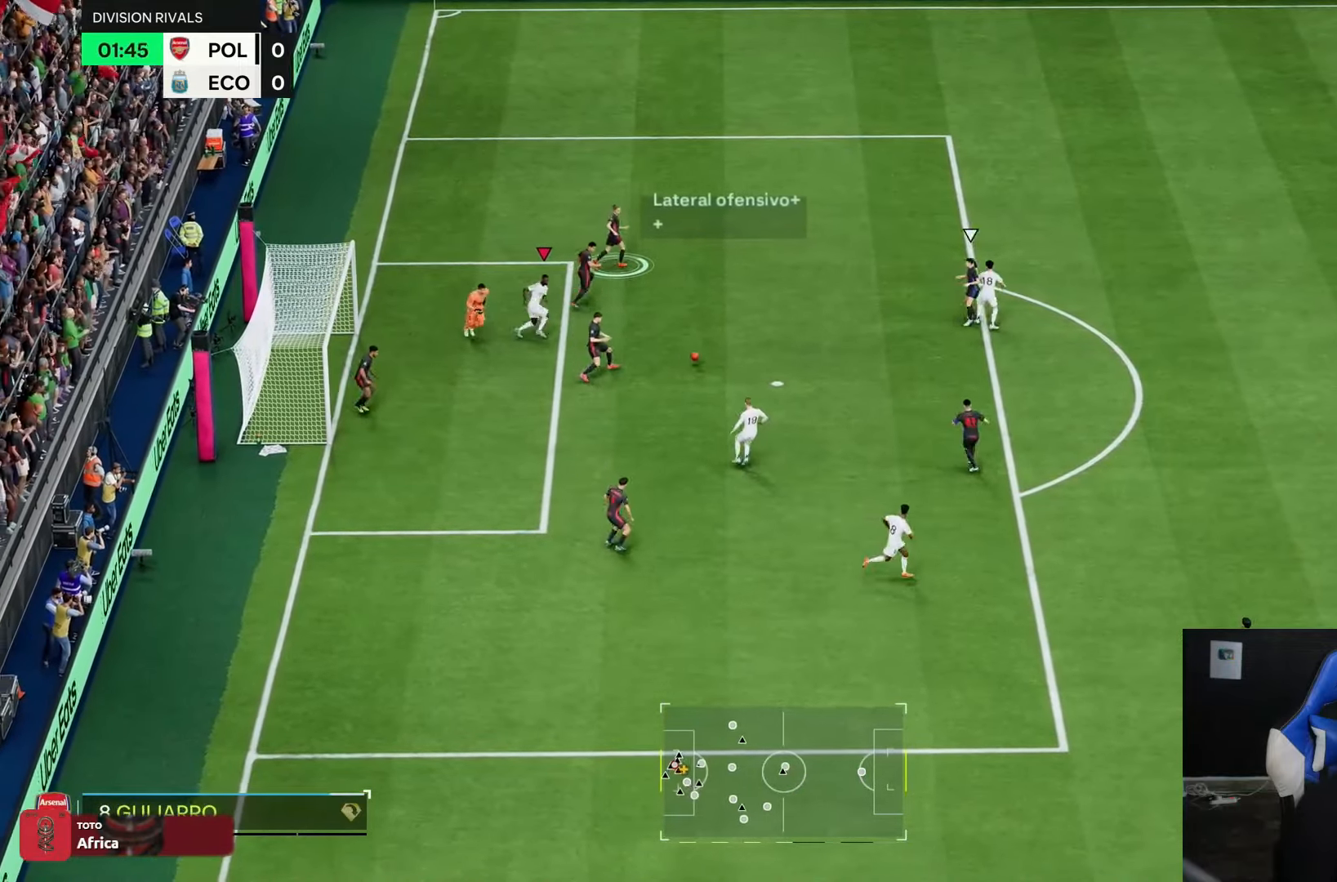
{"dt_ms": 500, "buttons": ["R1"], "left_stick": "up-right", "right_stick": "center", "events": [[83, "L1", "down"], [283, "L1", "up"], [400, "left_stick", "up-right"]]}
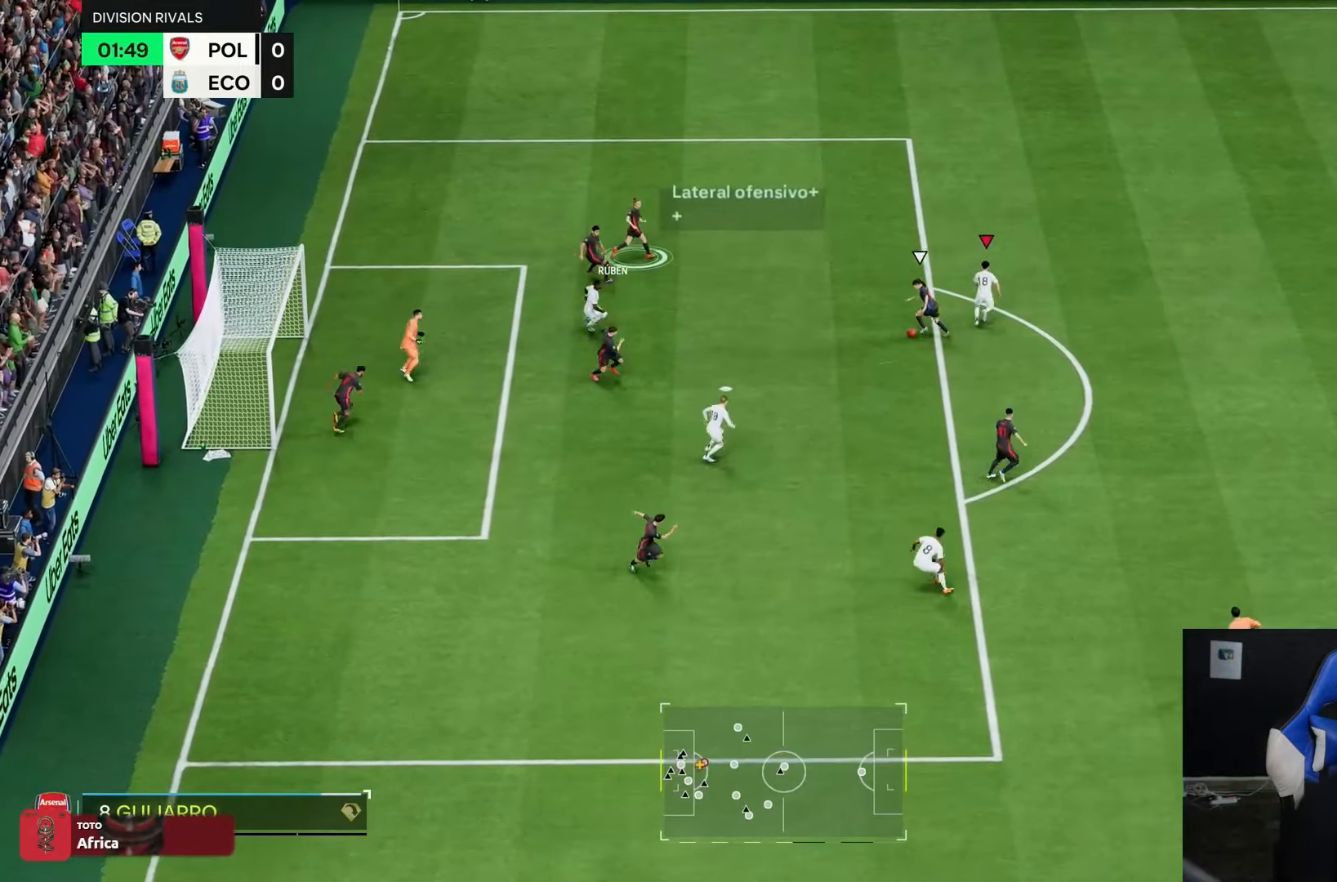
{"dt_ms": 500, "buttons": ["L2"], "left_stick": "right", "right_stick": "center", "events": [[100, "left_stick", "up"], [133, "R1", "up"], [183, "L2", "down"], [500, "left_stick", "right"]]}
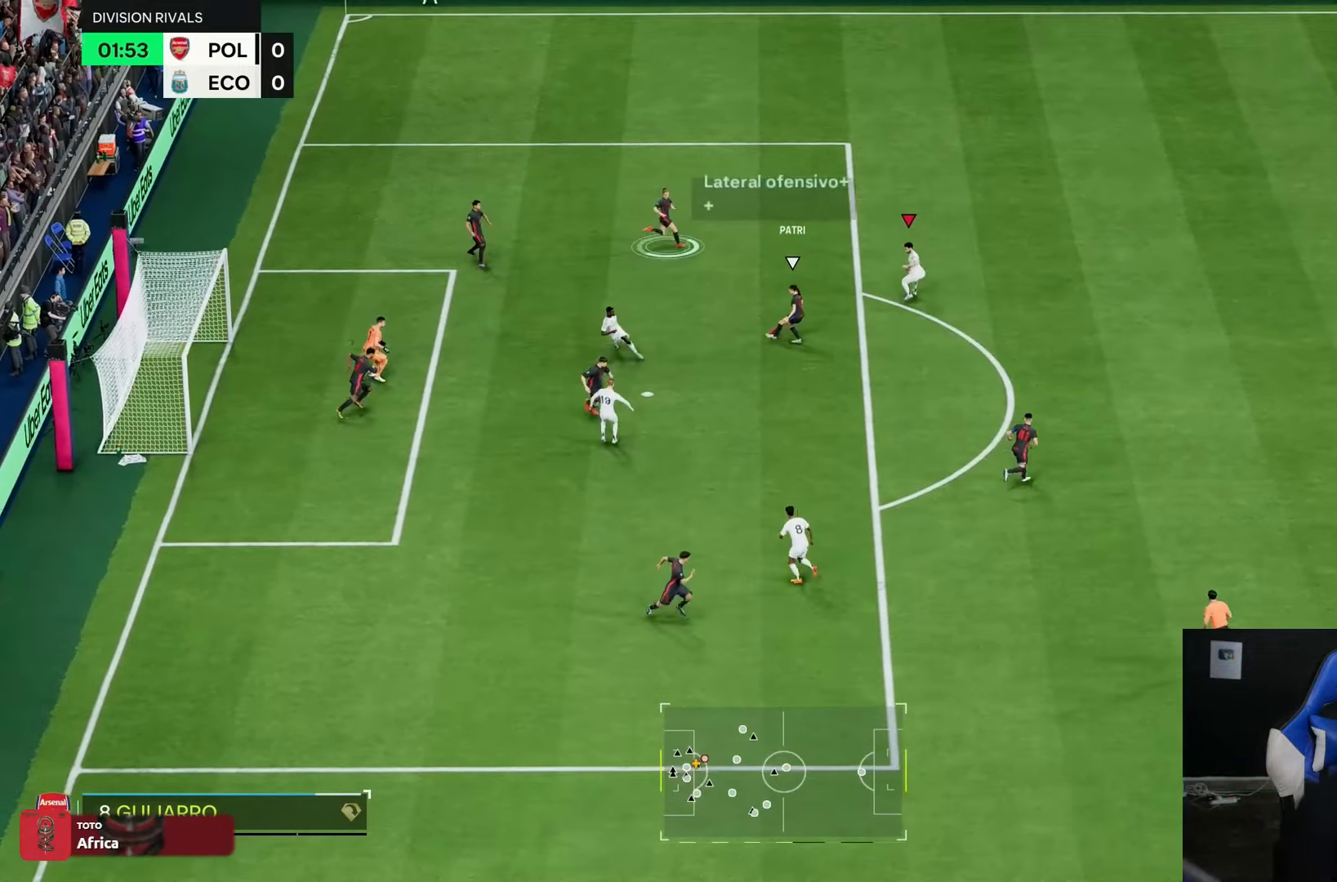
{"dt_ms": 500, "buttons": ["R1"], "left_stick": "right", "right_stick": "center", "events": [[233, "L2", "up"], [267, "R1", "down"]]}
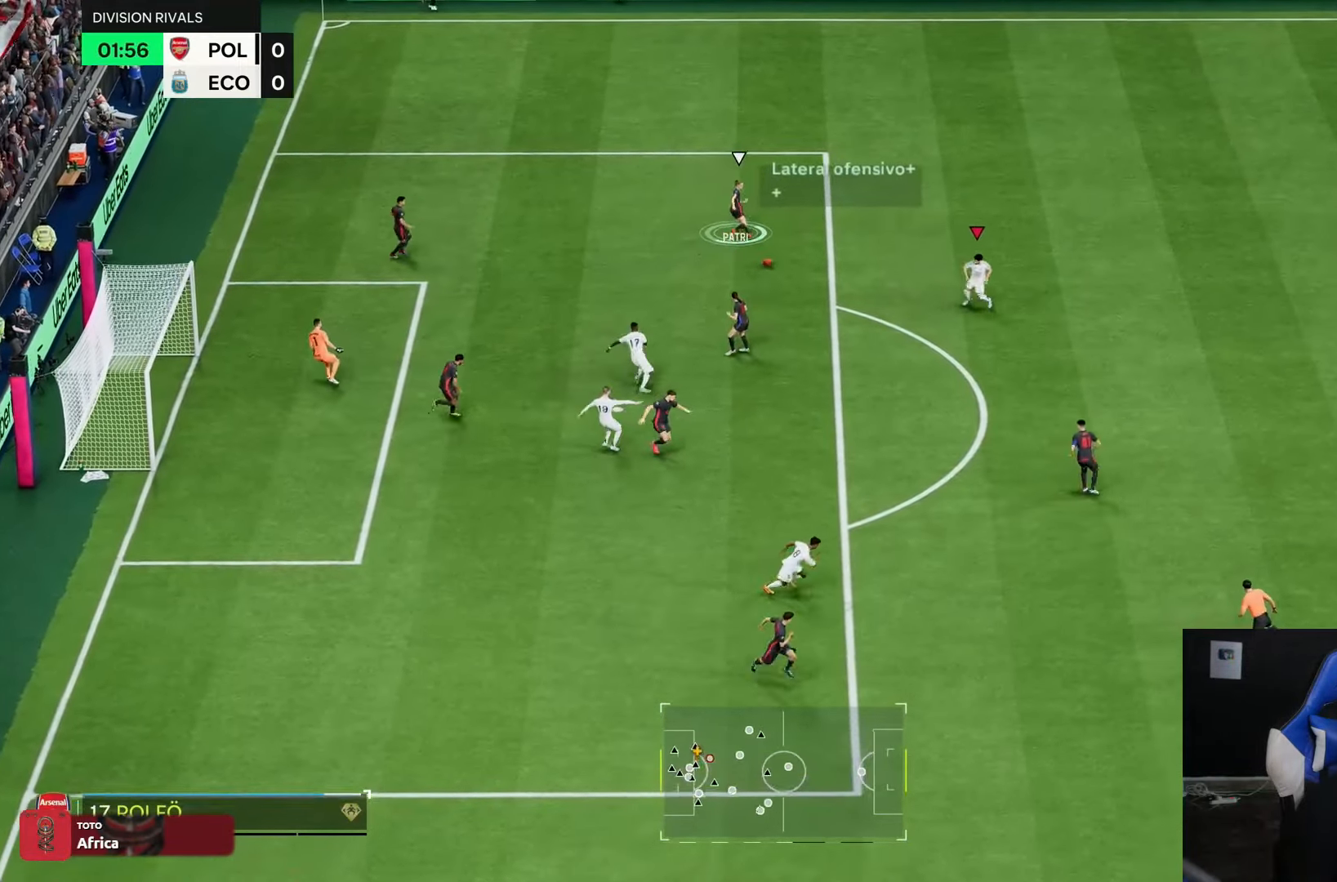
{"dt_ms": 500, "buttons": [], "left_stick": "up-right", "right_stick": "center", "events": [[33, "left_stick", "up-right"], [67, "R1", "up"]]}
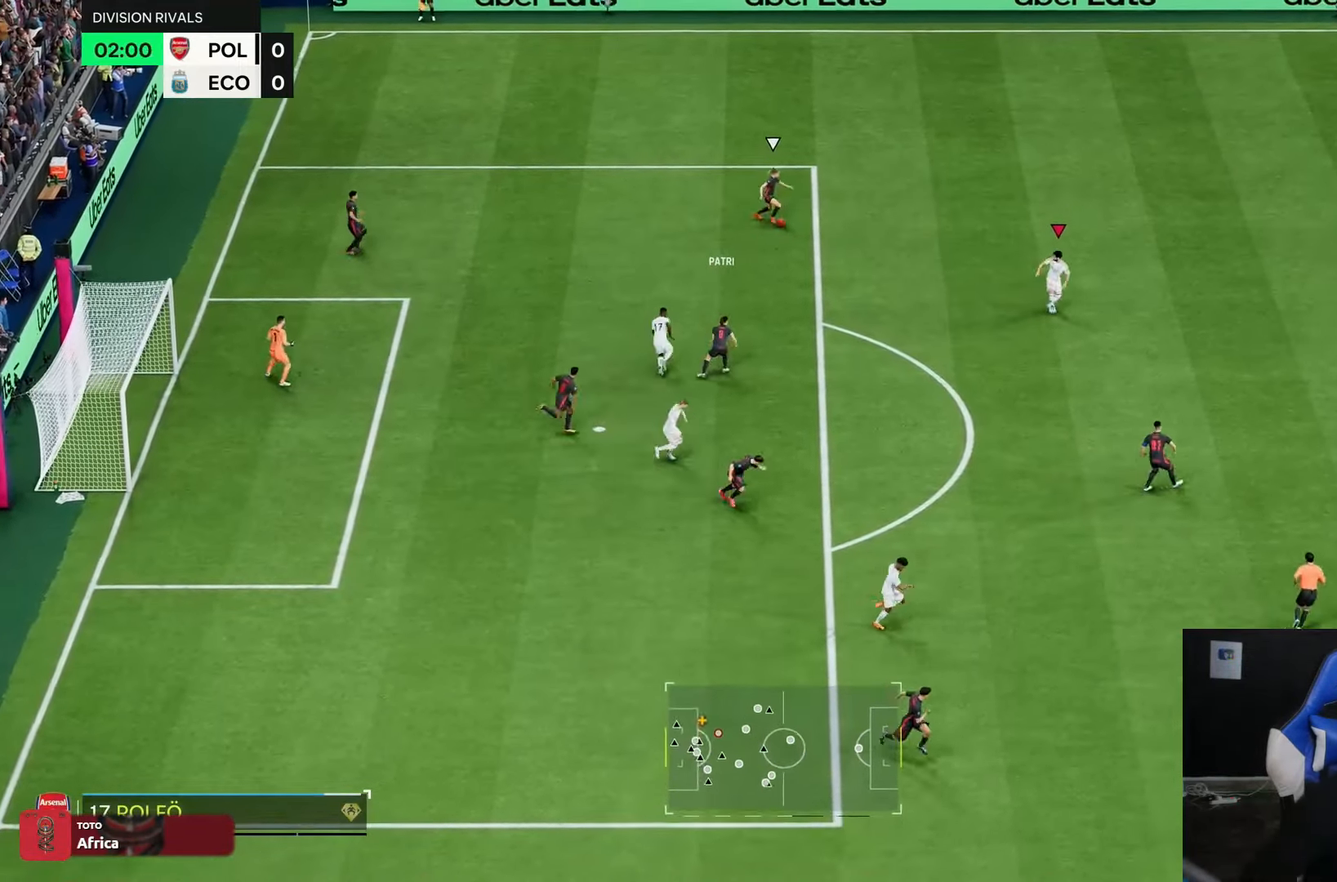
{"dt_ms": 500, "buttons": ["R1"], "left_stick": "left", "right_stick": "center", "events": [[300, "R1", "down"], [300, "left_stick", "left"]]}
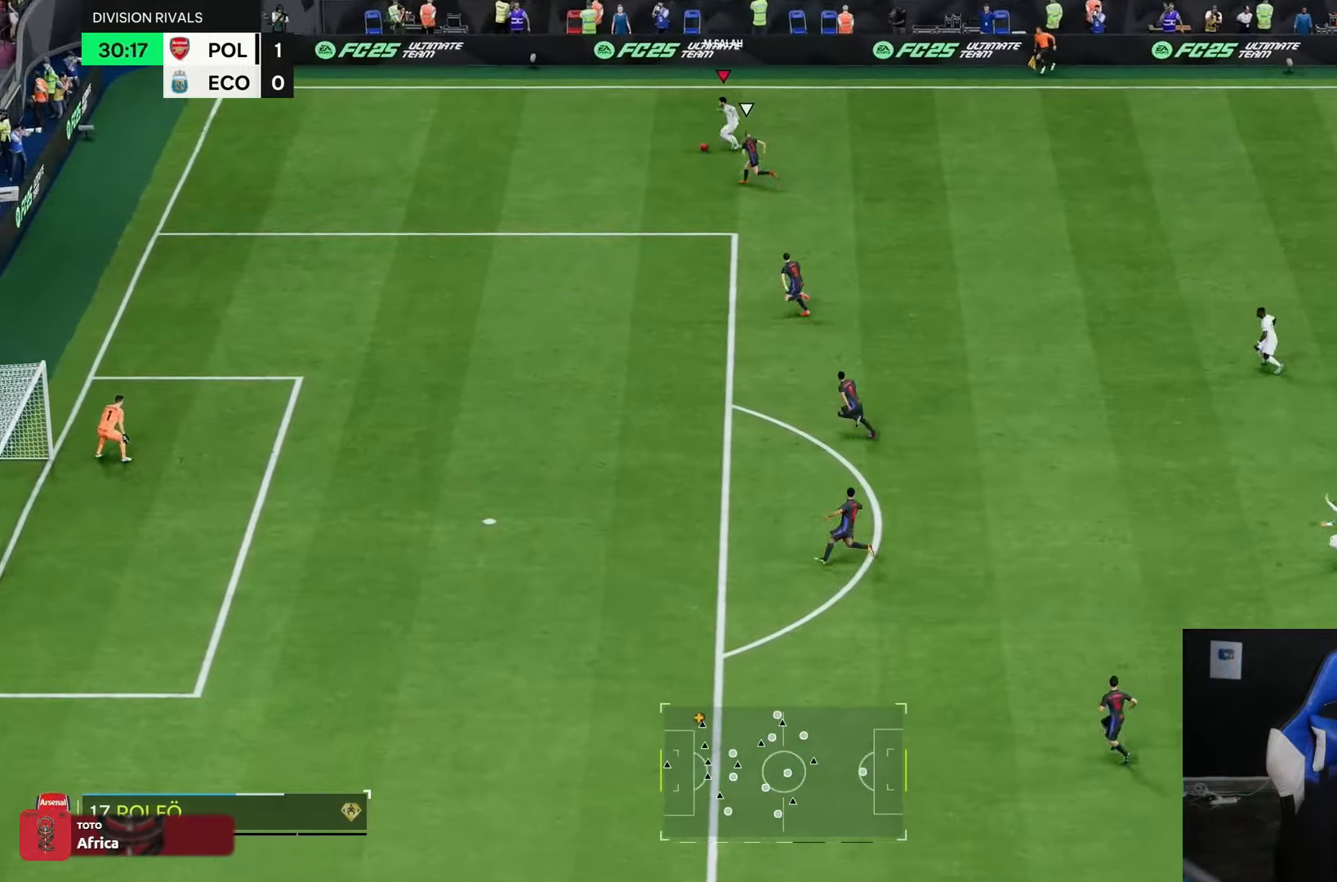
{"dt_ms": 500, "buttons": ["R1"], "left_stick": "down-left", "right_stick": "center", "events": [[67, "left_stick", "down-left"]]}
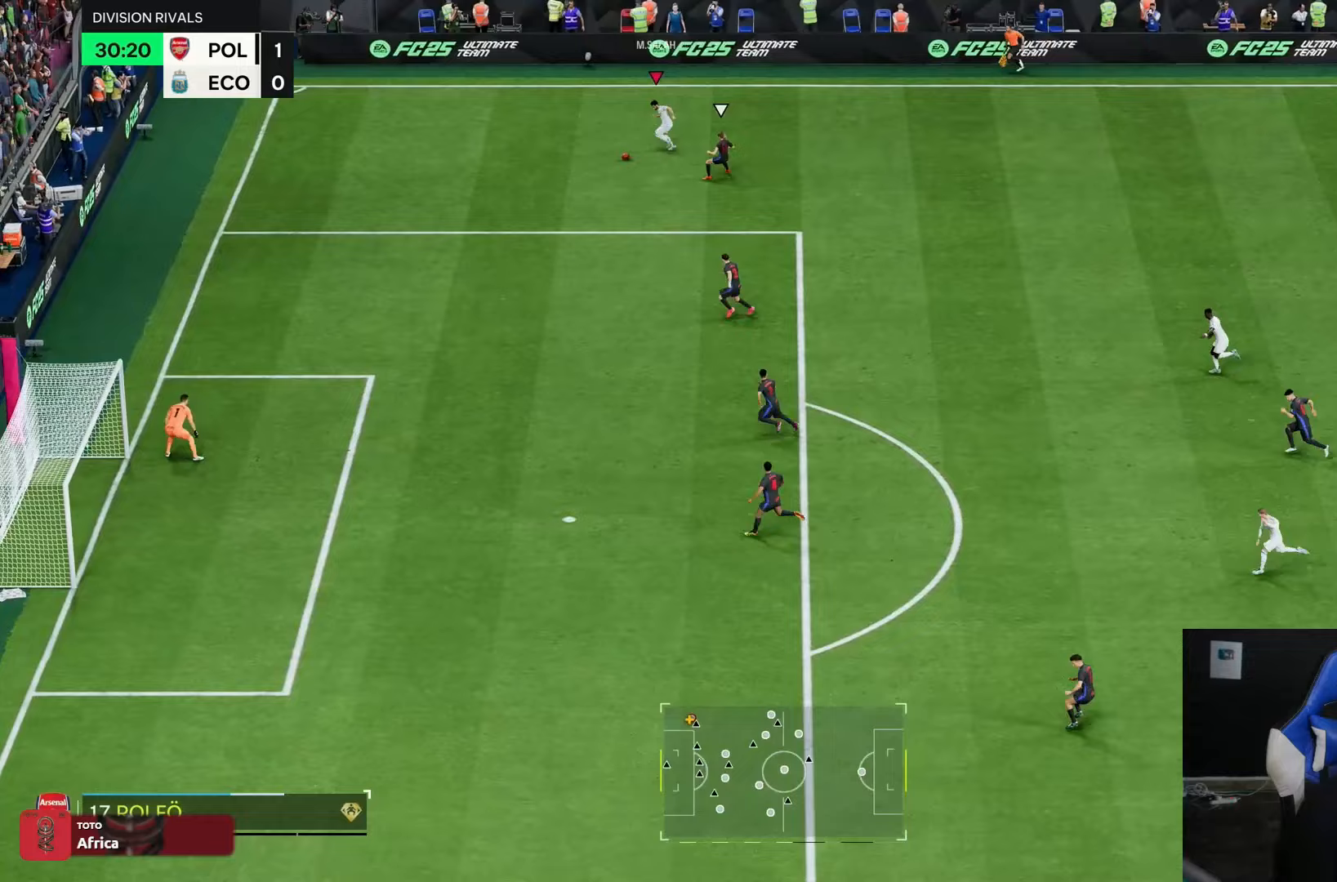
{"dt_ms": 500, "buttons": [], "left_stick": "center", "right_stick": "up", "events": [[67, "R1", "up"], [183, "left_stick", "center"], [183, "right_stick", "up"]]}
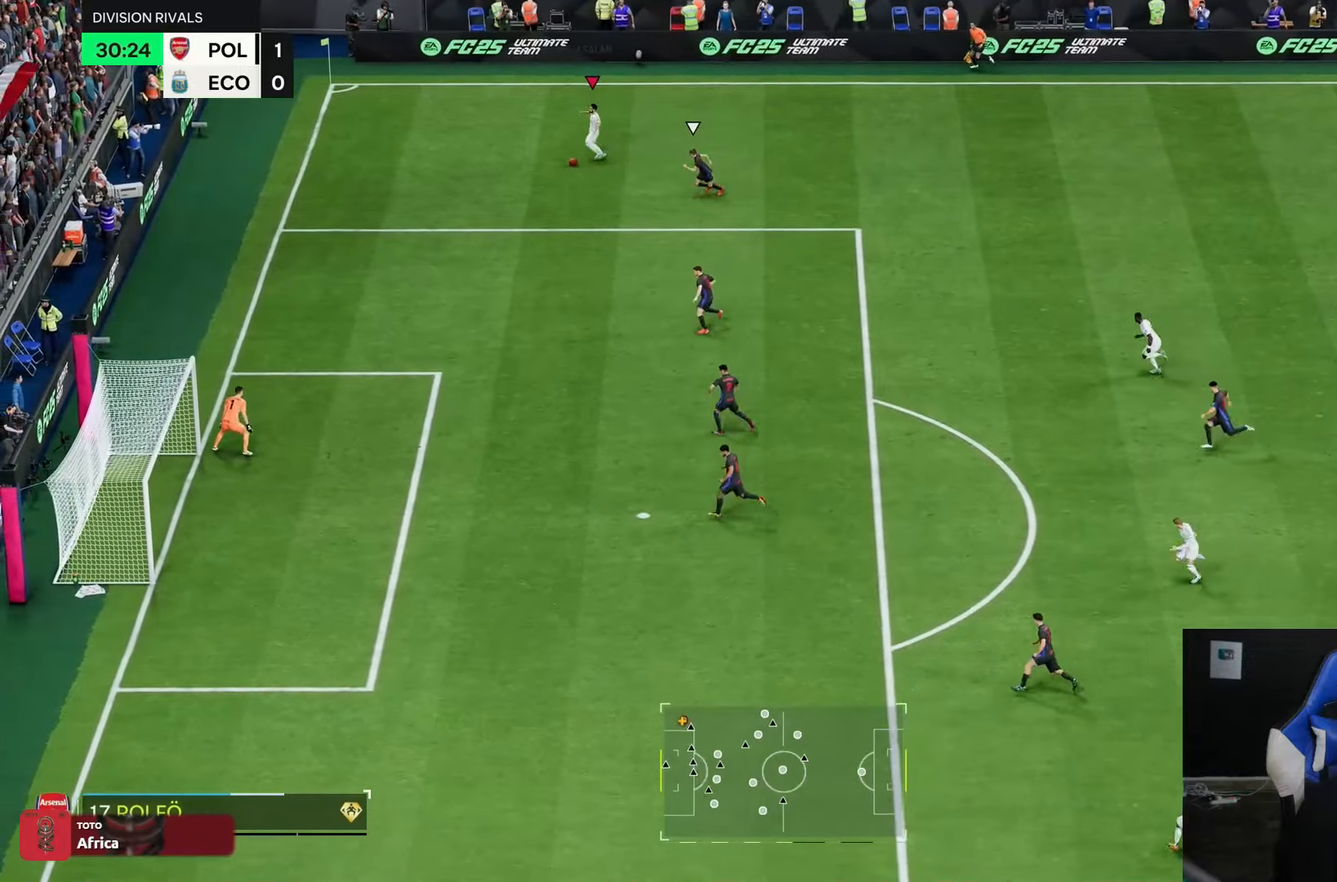
{"dt_ms": 500, "buttons": [], "left_stick": "down-right", "right_stick": "center", "events": [[150, "right_stick", "center"], [200, "left_stick", "down-right"]]}
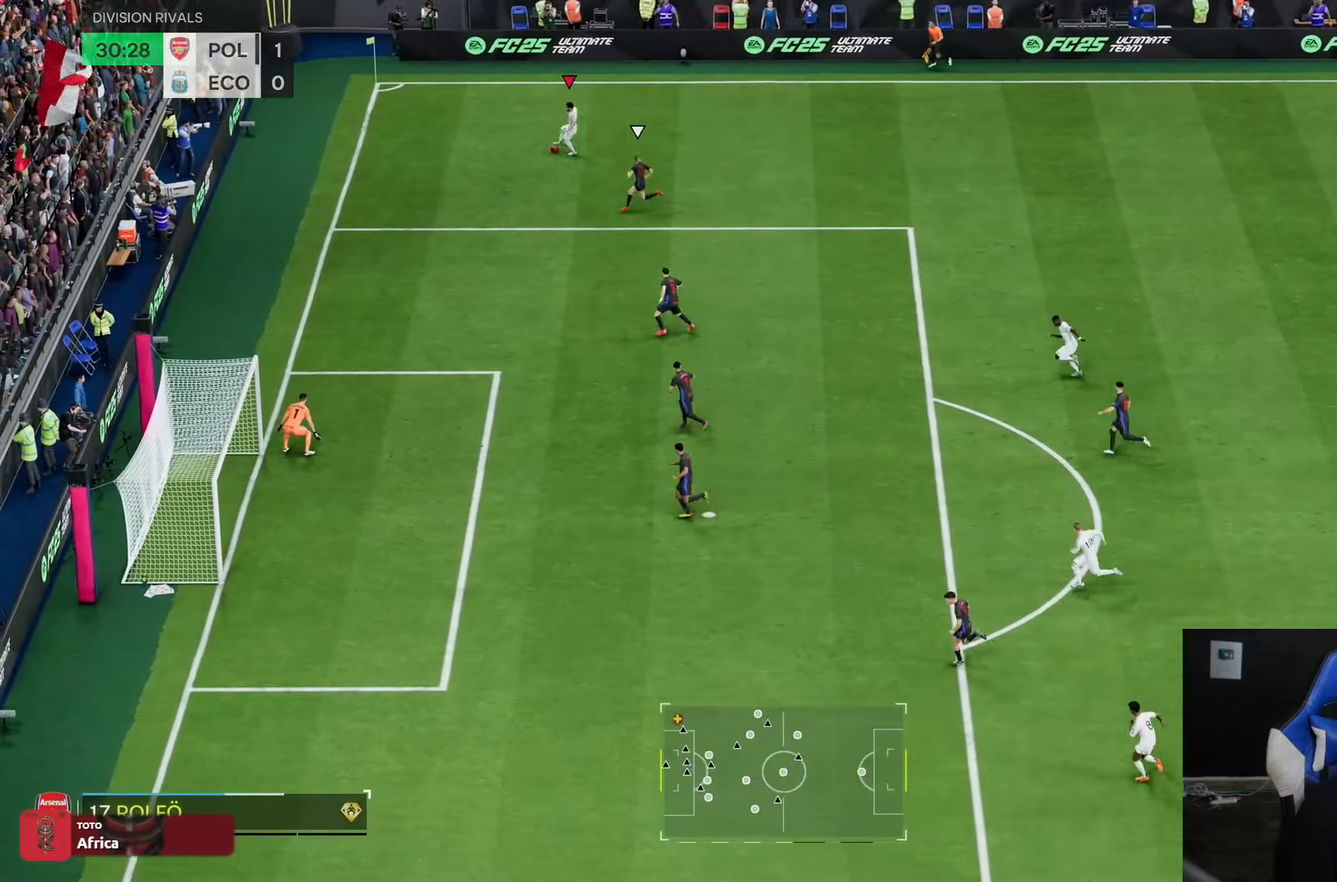
{"dt_ms": 500, "buttons": [], "left_stick": "down-right", "right_stick": "center", "events": []}
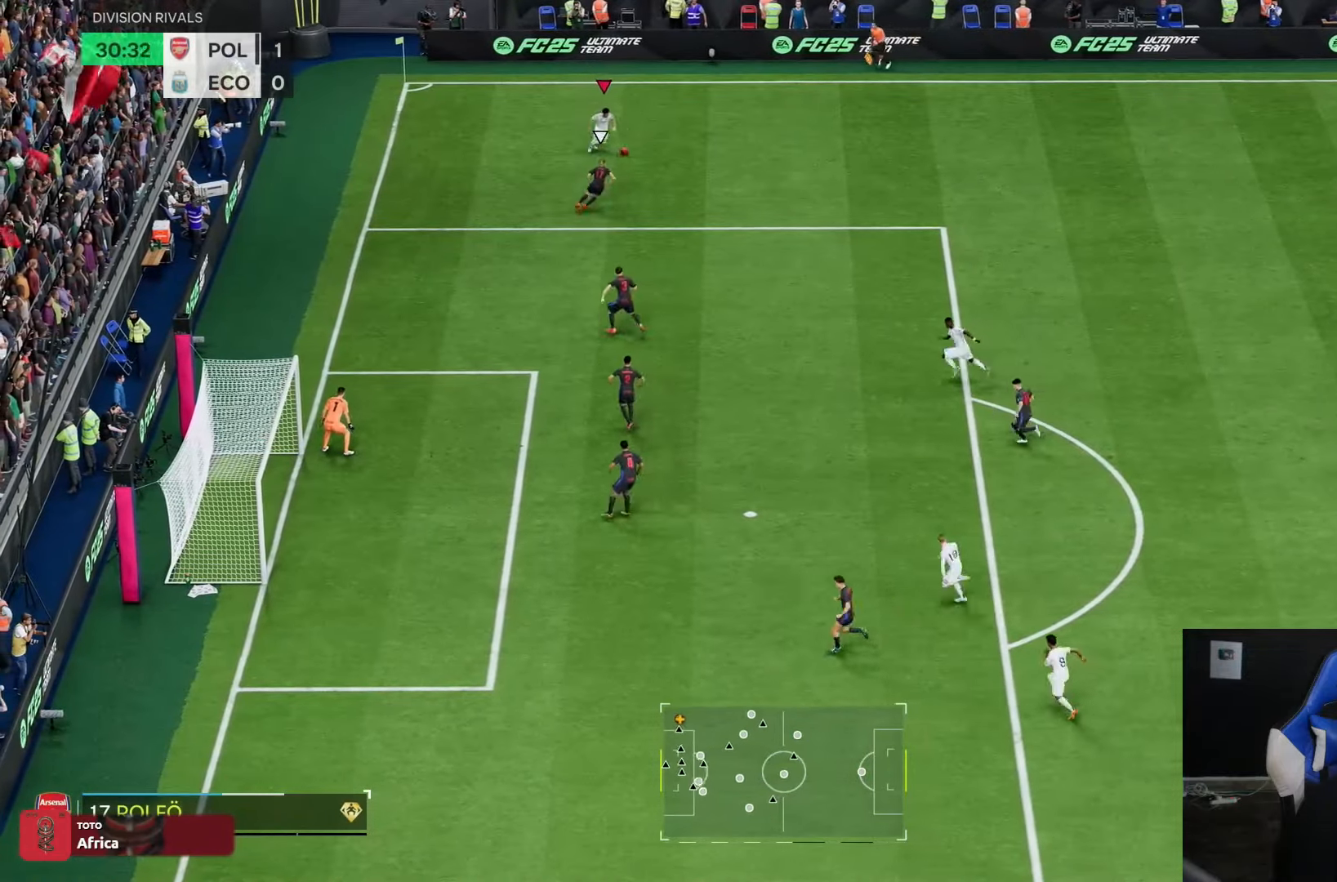
{"dt_ms": 500, "buttons": ["L1"], "left_stick": "down-left", "right_stick": "center", "events": [[33, "L1", "down"], [100, "left_stick", "down-left"], [200, "left_stick", "left"], [433, "left_stick", "down-left"]]}
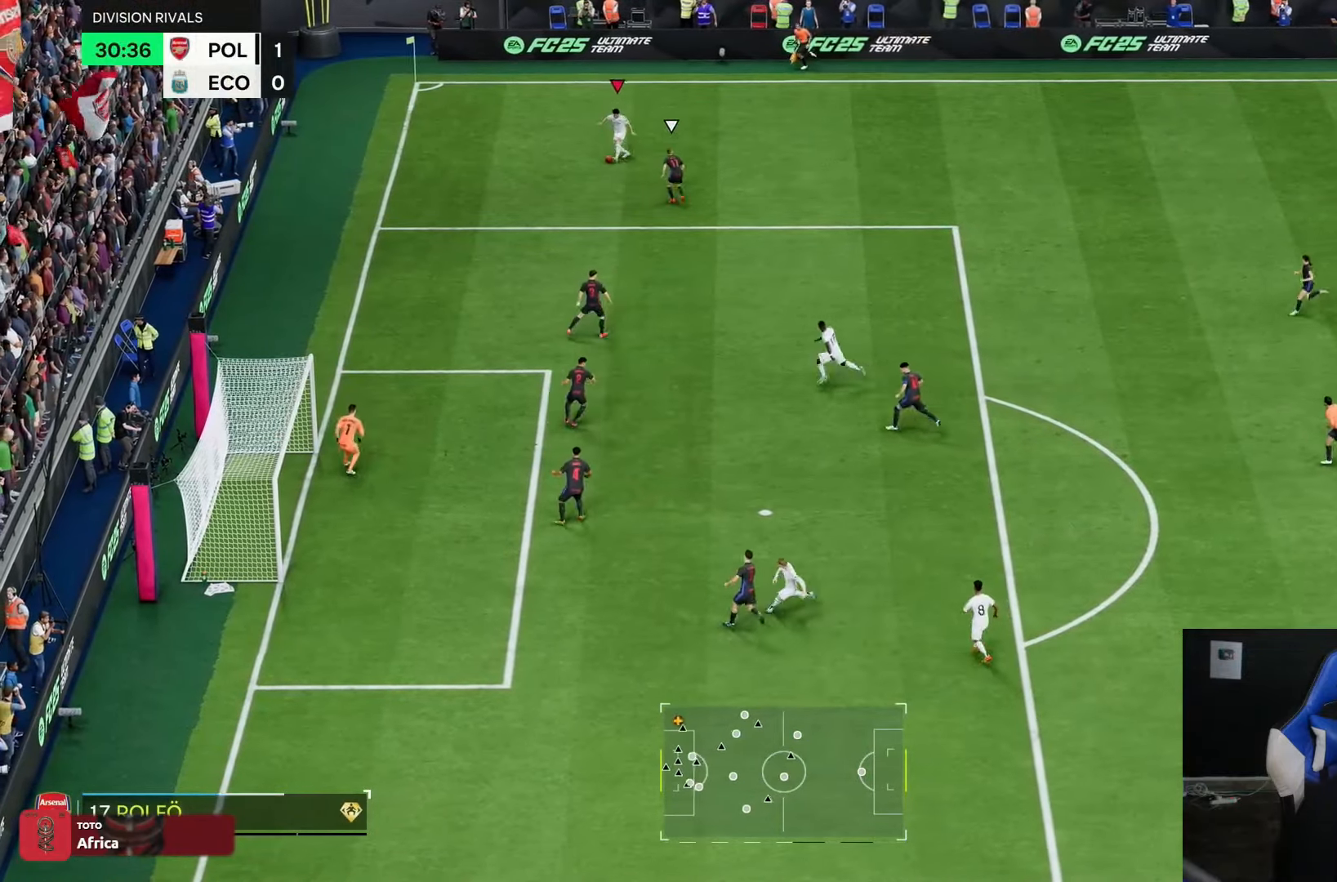
{"dt_ms": 500, "buttons": ["L1"], "left_stick": "right", "right_stick": "center", "events": [[183, "left_stick", "center"], [233, "left_stick", "right"]]}
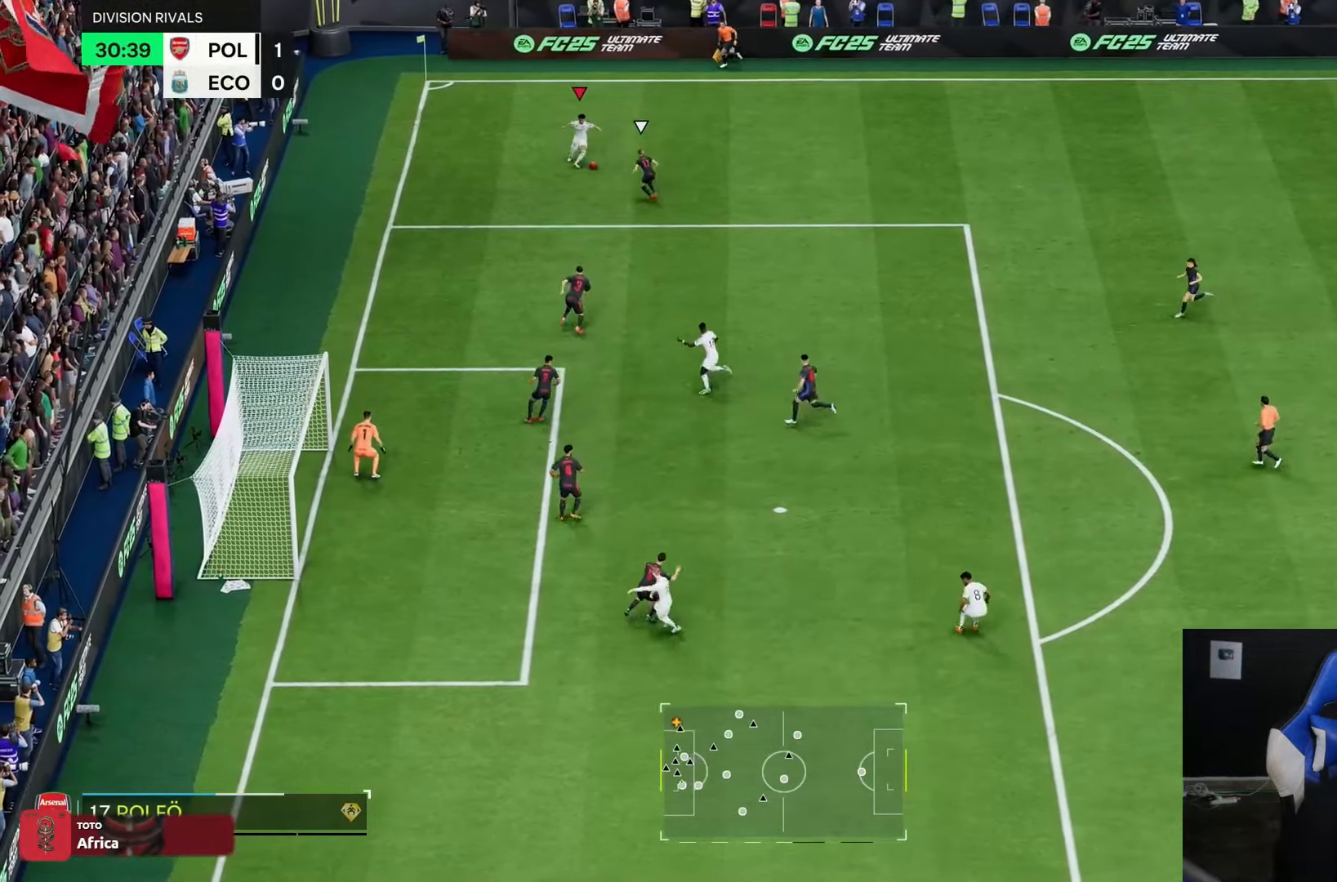
{"dt_ms": 500, "buttons": ["R1"], "left_stick": "right", "right_stick": "center", "events": [[433, "L1", "up"], [433, "R1", "down"]]}